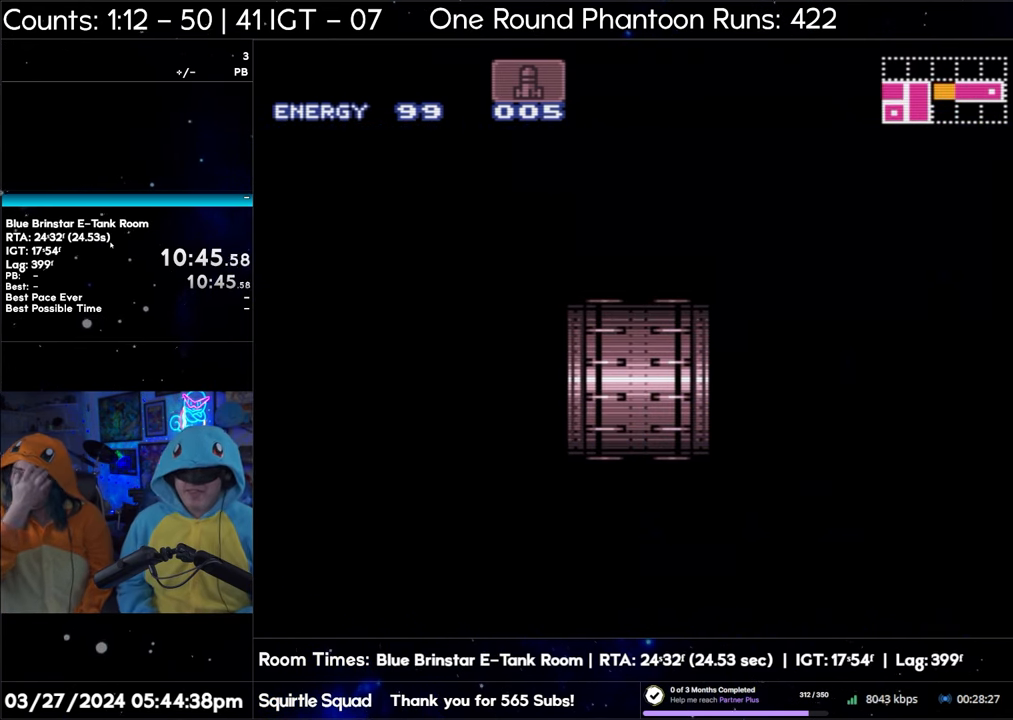
Gameplay with a controller (Nintendo layout); each line is a JSON object with the inputs held at the frame after it. "events" lists button and stick changes between this image and that frame as [ms after this image, input, new state], when the widget could be followed in between. Not read: L3 R3.
{"buttons": ["A", "B", "DPAD_LEFT"], "events": [[150, "L1", "down"], [300, "L1", "up"], [367, "L1", "down"], [450, "B", "down"], [467, "L1", "up"]]}
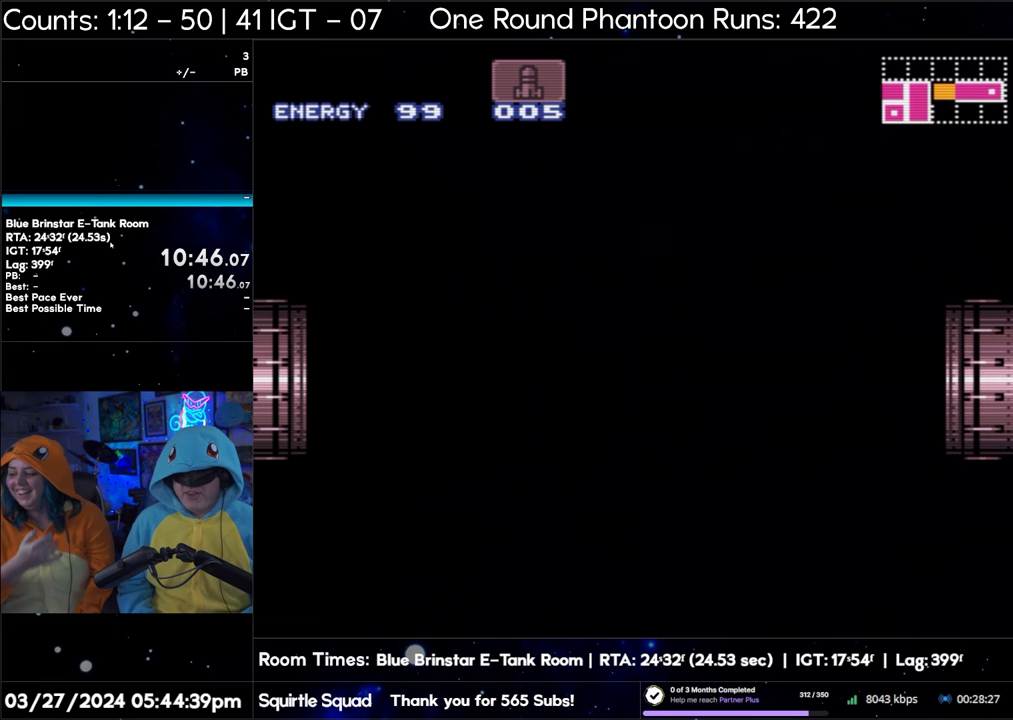
{"buttons": ["A", "B", "DPAD_LEFT"], "events": [[83, "B", "up"], [117, "B", "down"], [233, "B", "up"], [283, "B", "down"], [367, "B", "up"], [417, "B", "down"]]}
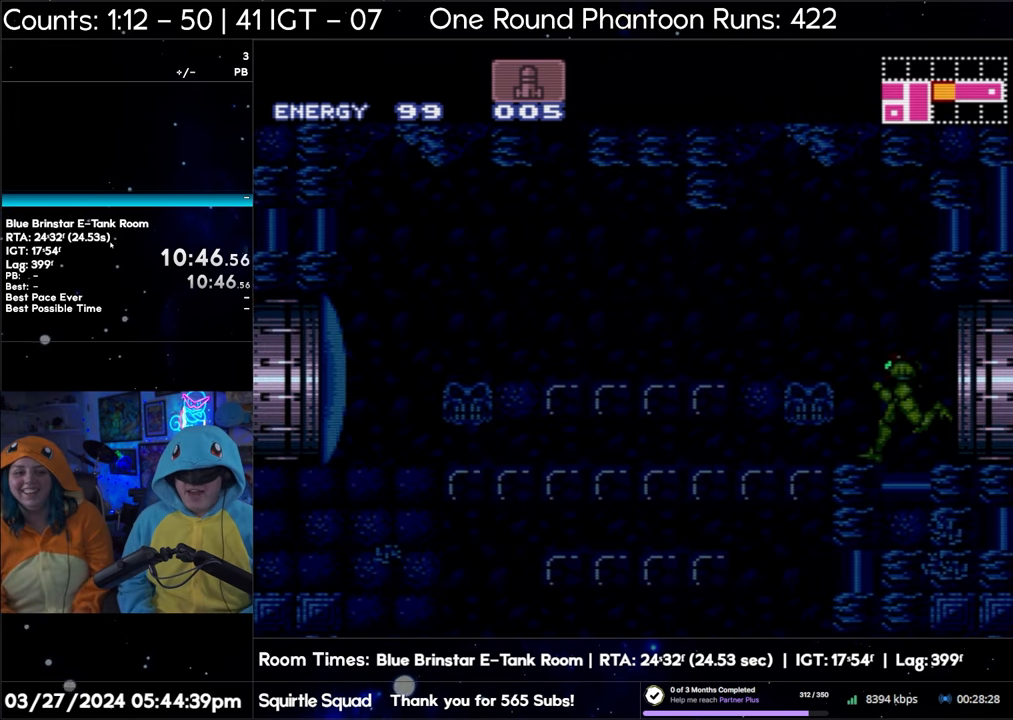
{"buttons": ["A", "DPAD_LEFT"], "events": [[33, "B", "up"]]}
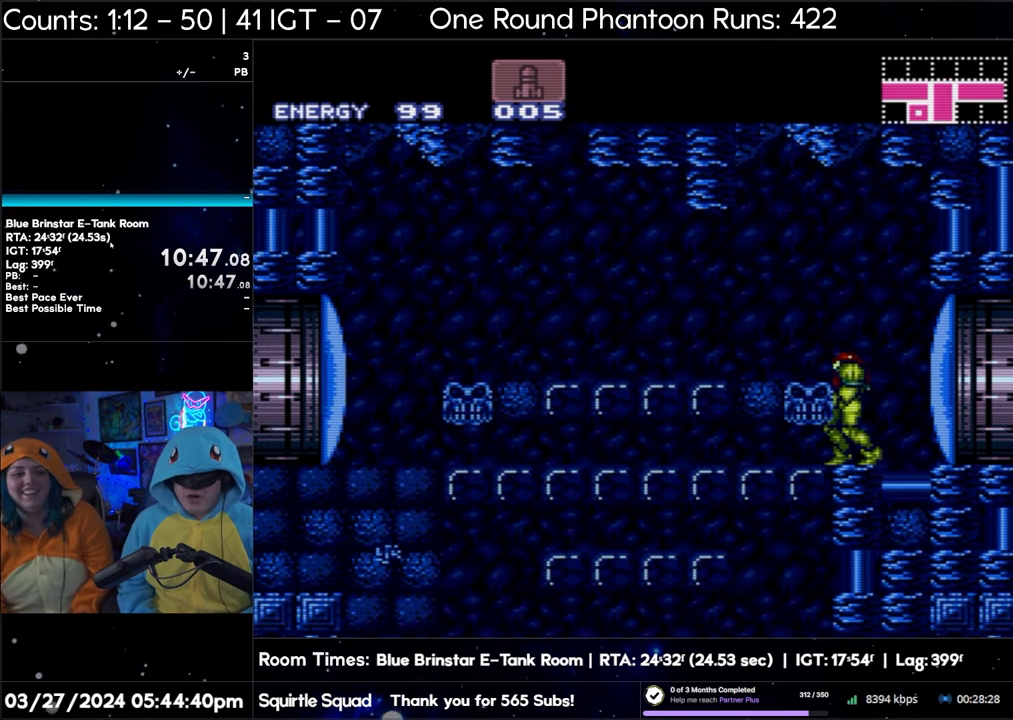
{"buttons": ["A"], "events": [[250, "DPAD_LEFT", "up"], [367, "DPAD_DOWN", "down"], [450, "DPAD_DOWN", "up"]]}
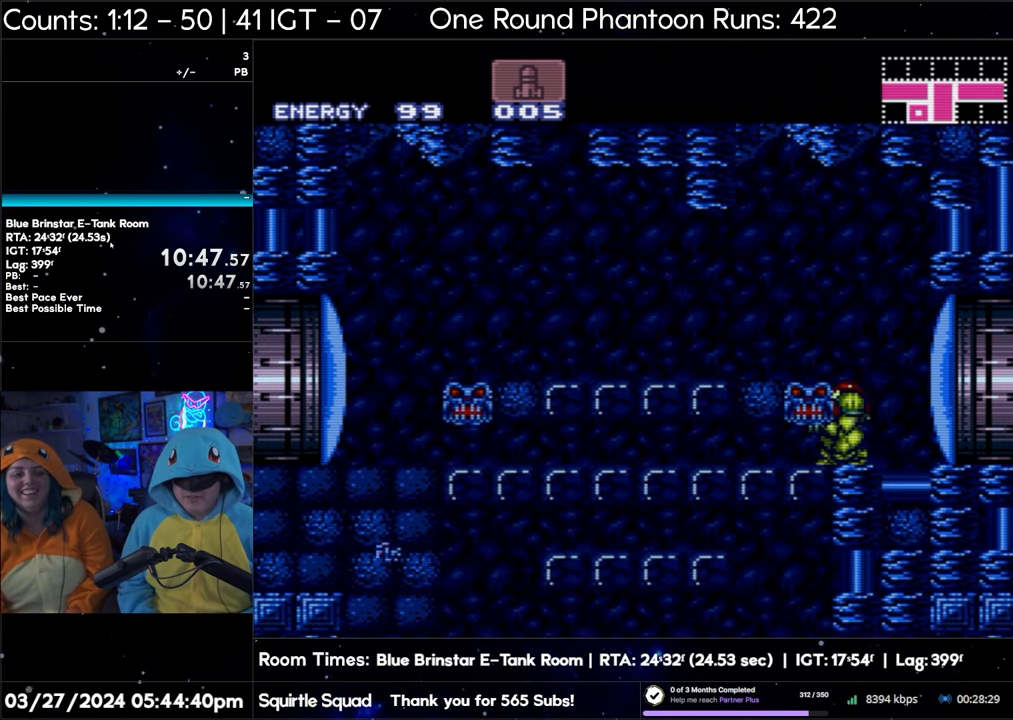
{"buttons": ["A", "DPAD_LEFT"], "events": [[50, "DPAD_DOWN", "down"], [200, "DPAD_DOWN", "up"], [200, "DPAD_LEFT", "down"]]}
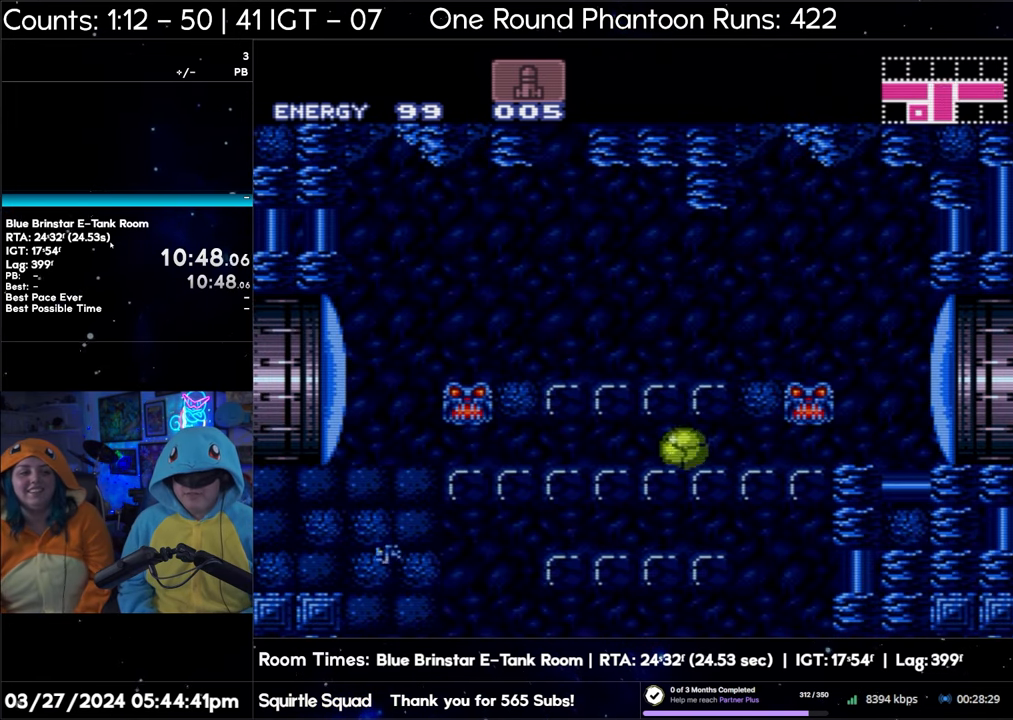
{"buttons": ["A", "DPAD_LEFT"], "events": []}
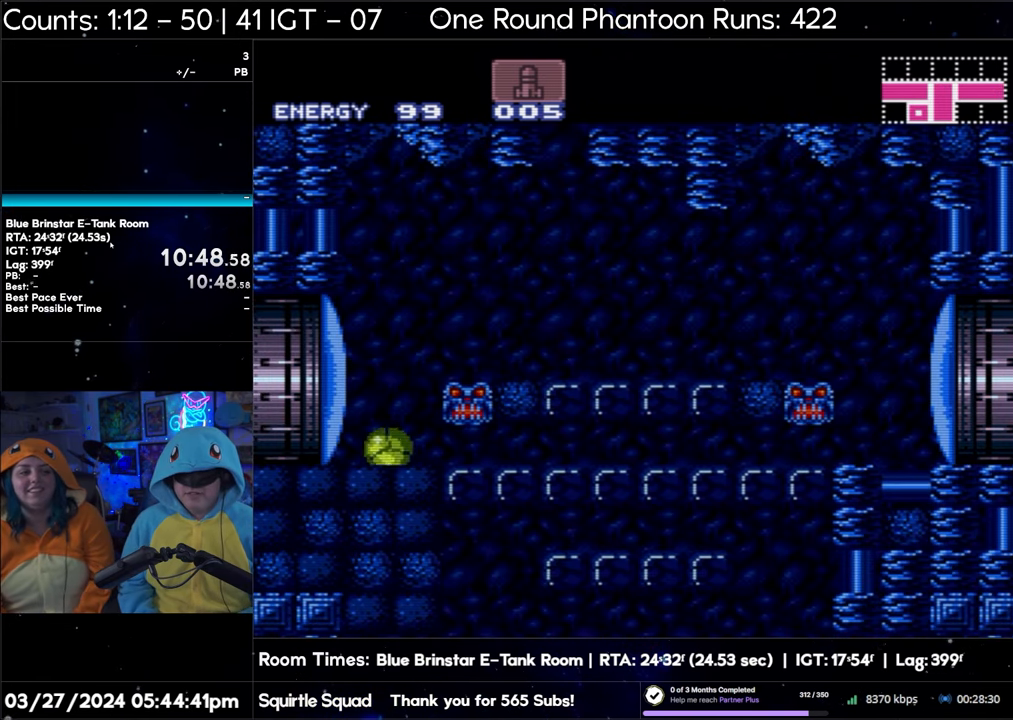
{"buttons": ["A", "DPAD_LEFT"], "events": []}
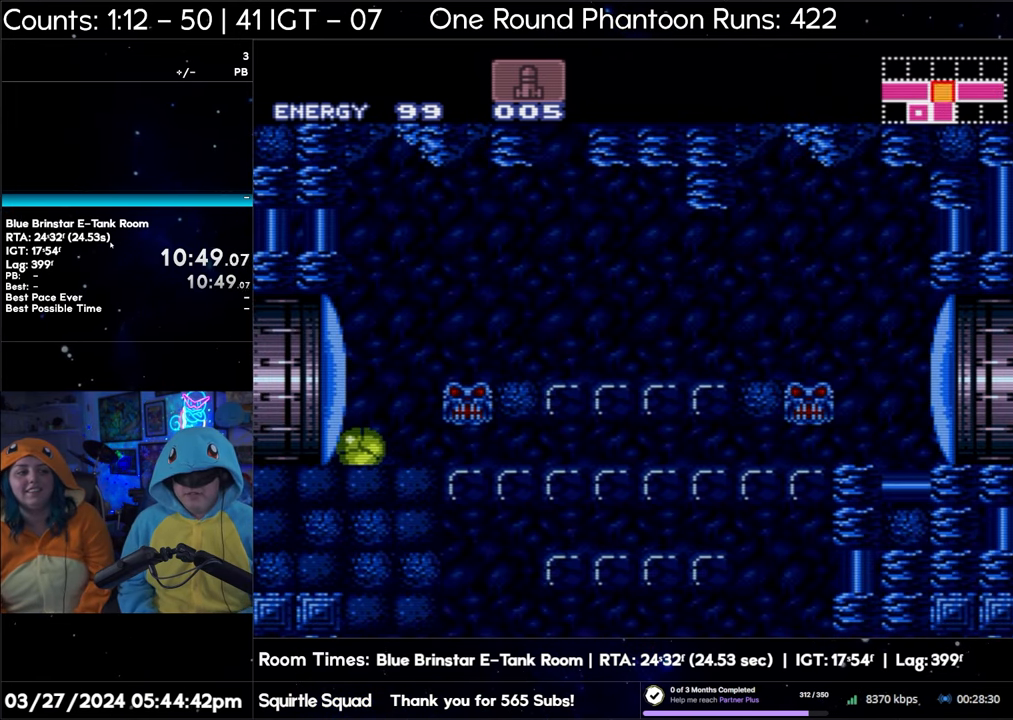
{"buttons": ["A", "DPAD_LEFT"], "events": [[117, "DPAD_LEFT", "up"], [167, "DPAD_UP", "down"], [183, "A", "up"], [333, "DPAD_UP", "up"], [333, "Y", "down"], [367, "Y", "up"], [400, "A", "down"], [433, "DPAD_LEFT", "down"]]}
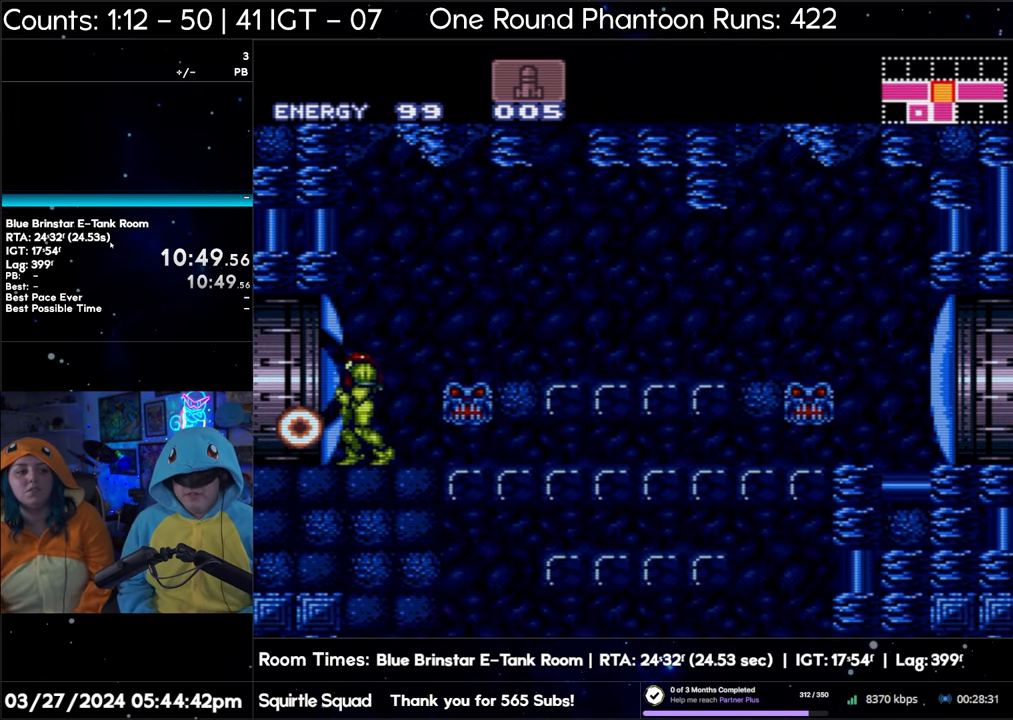
{"buttons": ["A", "DPAD_LEFT"], "events": []}
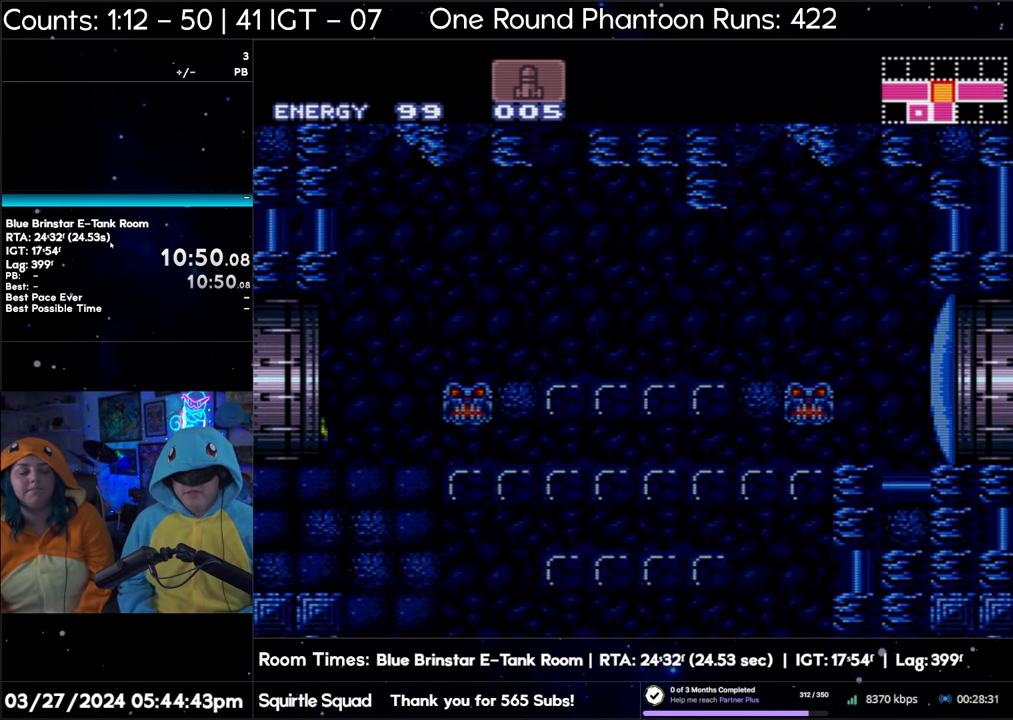
{"buttons": ["A", "DPAD_LEFT"], "events": []}
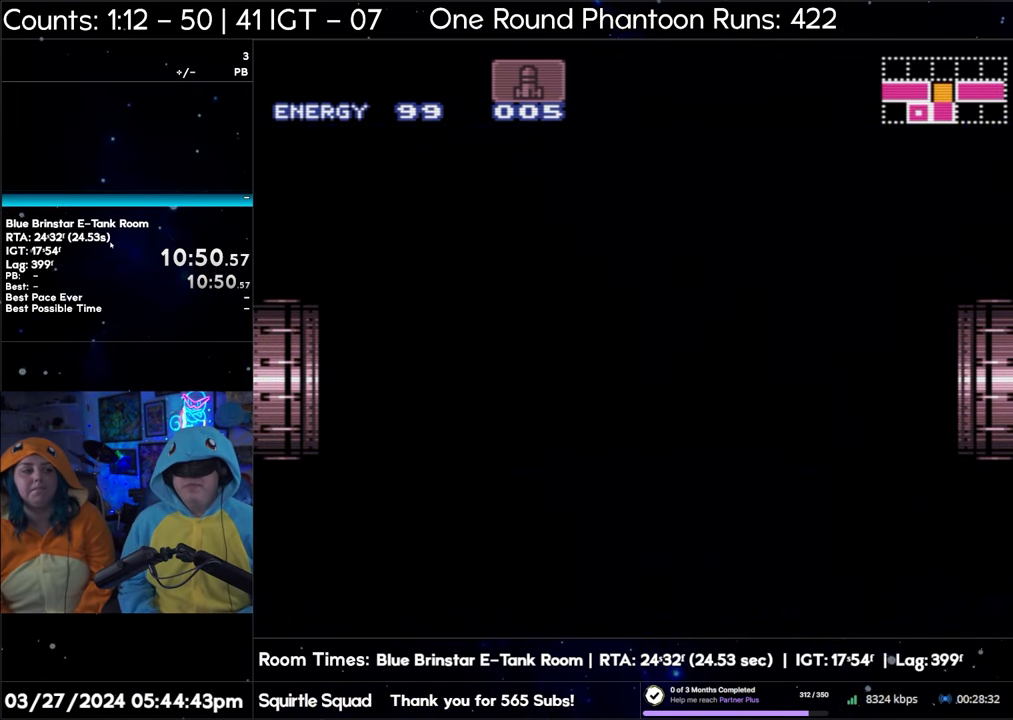
{"buttons": ["A", "DPAD_LEFT"], "events": [[183, "A", "up"], [183, "DPAD_LEFT", "up"], [350, "A", "down"], [350, "DPAD_LEFT", "down"]]}
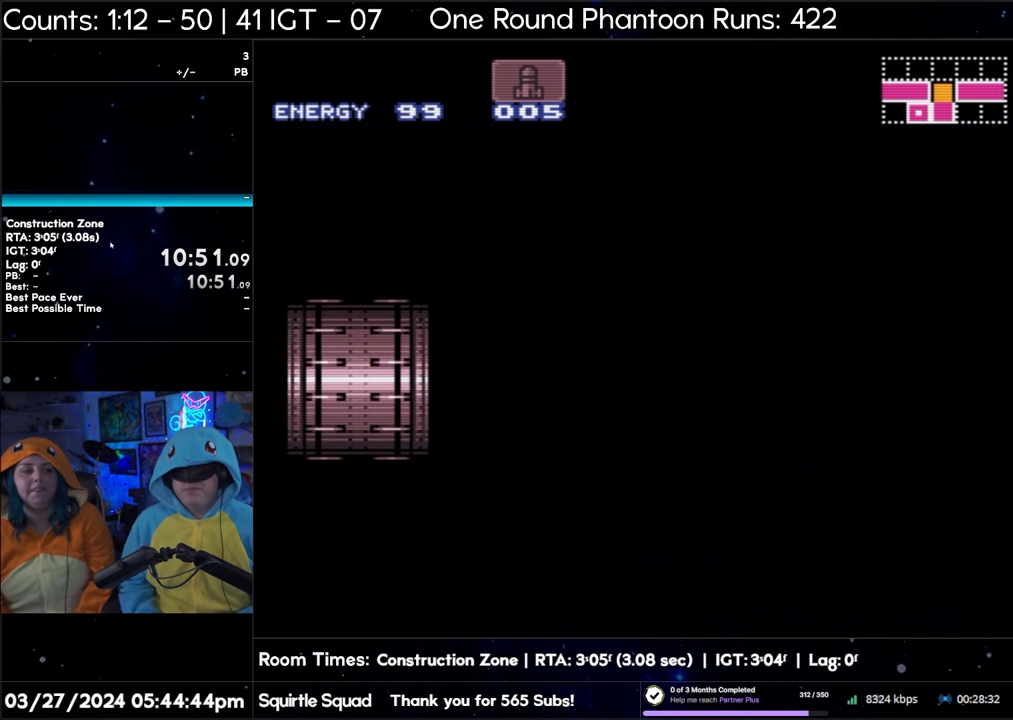
{"buttons": ["A", "DPAD_LEFT"], "events": [[150, "R1", "down"], [233, "R1", "up"], [317, "L1", "down"], [317, "R1", "down"], [350, "R1", "up"], [400, "L1", "up"]]}
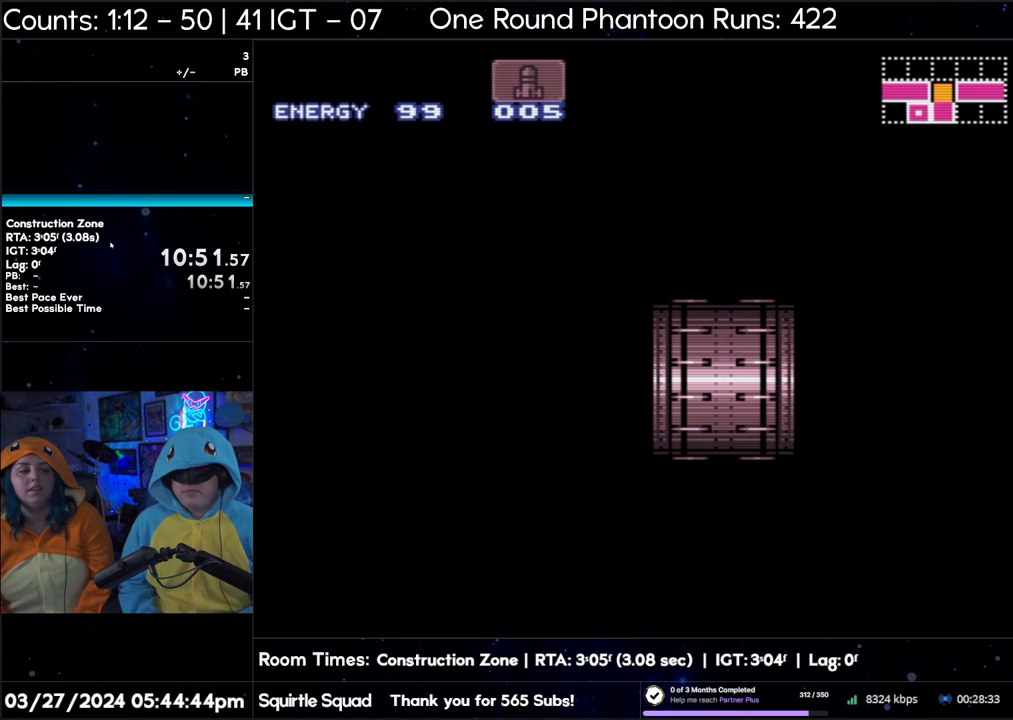
{"buttons": ["A", "L1", "R1", "DPAD_LEFT"], "events": [[17, "L1", "down"], [117, "L1", "up"], [200, "L1", "down"], [200, "R1", "down"], [267, "R1", "up"], [317, "L1", "up"], [433, "L1", "down"], [467, "R1", "down"]]}
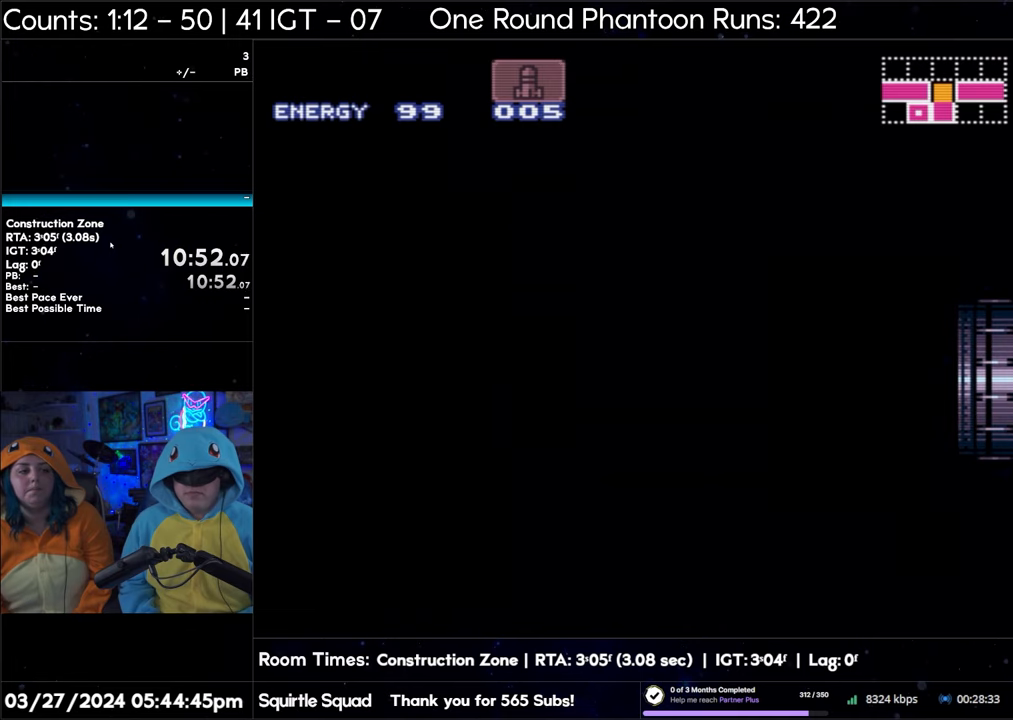
{"buttons": ["A", "DPAD_LEFT"], "events": [[33, "R1", "up"], [67, "L1", "up"], [117, "L1", "down"], [200, "L1", "up"], [267, "R1", "down"], [333, "L1", "down"], [333, "R1", "up"], [417, "L1", "up"]]}
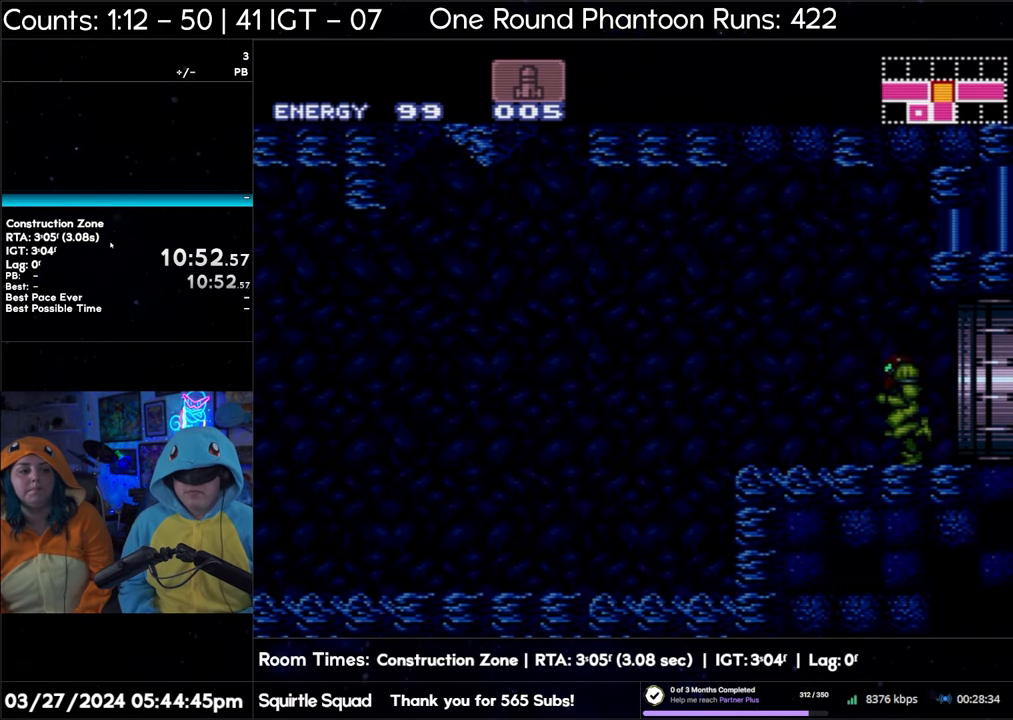
{"buttons": ["A", "DPAD_LEFT"], "events": [[17, "L1", "down"], [100, "L1", "up"], [183, "L1", "down"], [300, "L1", "up"], [383, "L1", "down"], [467, "R1", "down"], [483, "L1", "up"], [483, "R1", "up"]]}
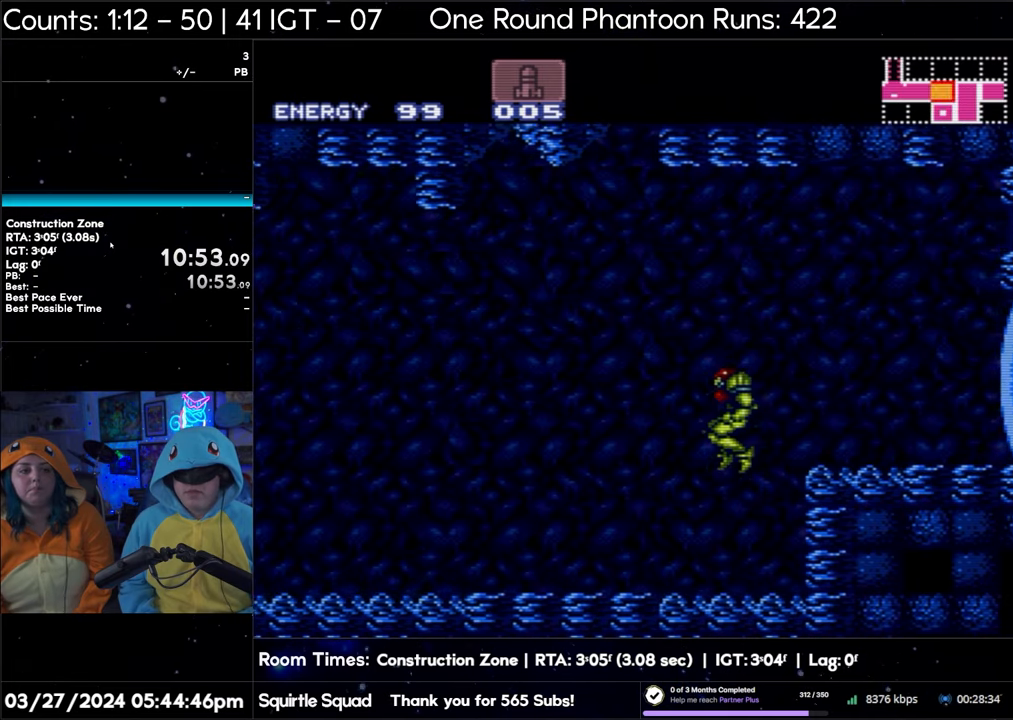
{"buttons": ["A", "L1", "DPAD_LEFT"], "events": [[83, "L1", "down"], [167, "L1", "up"], [267, "L1", "down"], [383, "L1", "up"], [467, "L1", "down"]]}
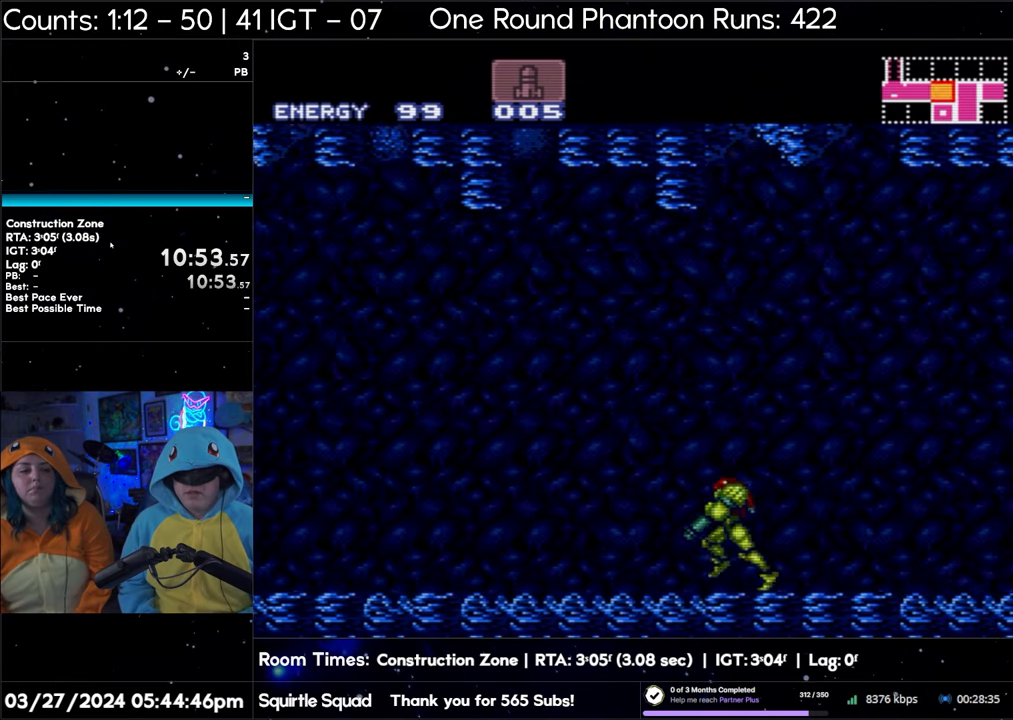
{"buttons": ["A", "DPAD_LEFT"], "events": [[67, "L1", "up"], [150, "L1", "down"], [283, "L1", "up"], [350, "L1", "down"], [467, "L1", "up"]]}
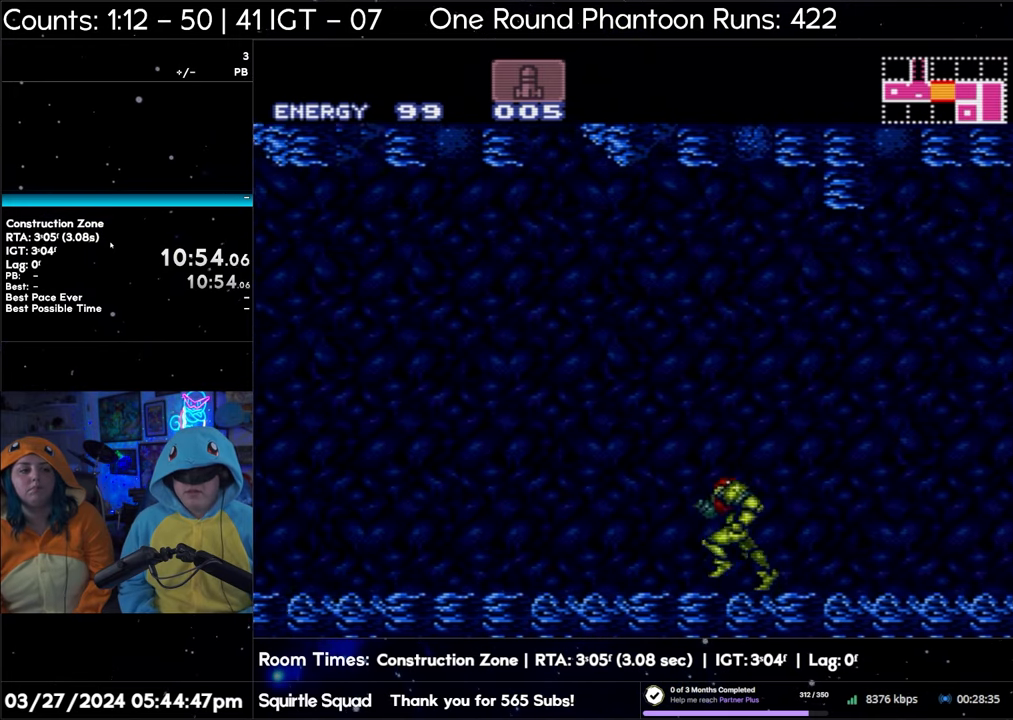
{"buttons": ["A", "L1", "DPAD_LEFT"], "events": [[50, "L1", "down"], [183, "L1", "up"], [250, "L1", "down"], [367, "R1", "down"], [383, "L1", "up"], [400, "R1", "up"], [483, "L1", "down"], [483, "R1", "down"], [500, "R1", "up"]]}
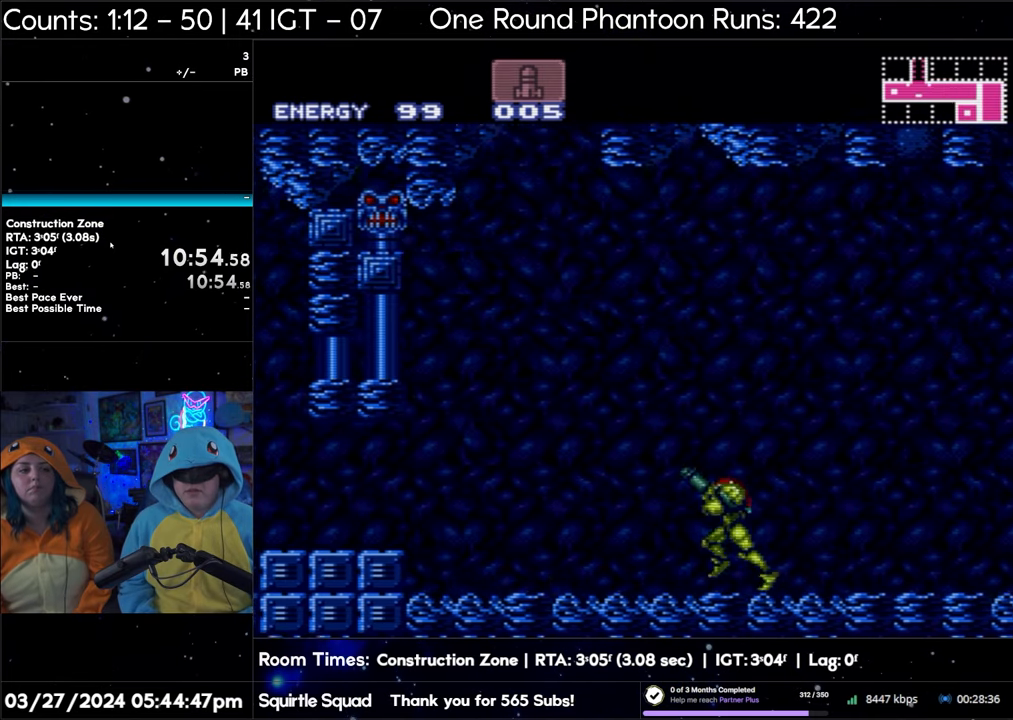
{"buttons": ["A", "DPAD_LEFT"], "events": [[83, "L1", "up"]]}
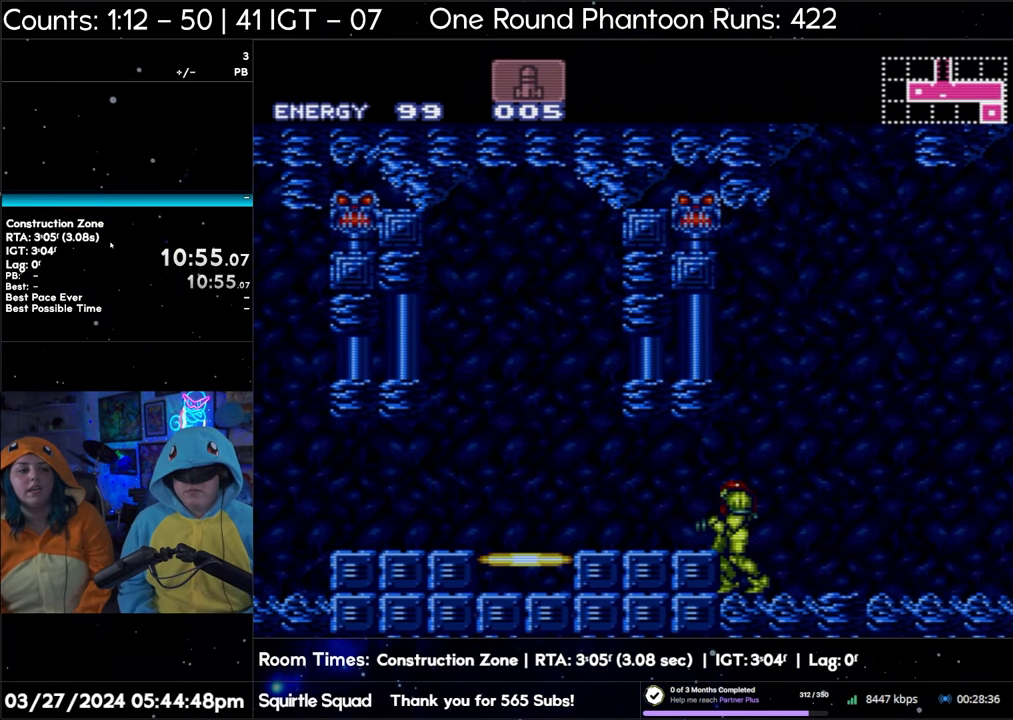
{"buttons": ["A"], "events": [[417, "DPAD_LEFT", "up"]]}
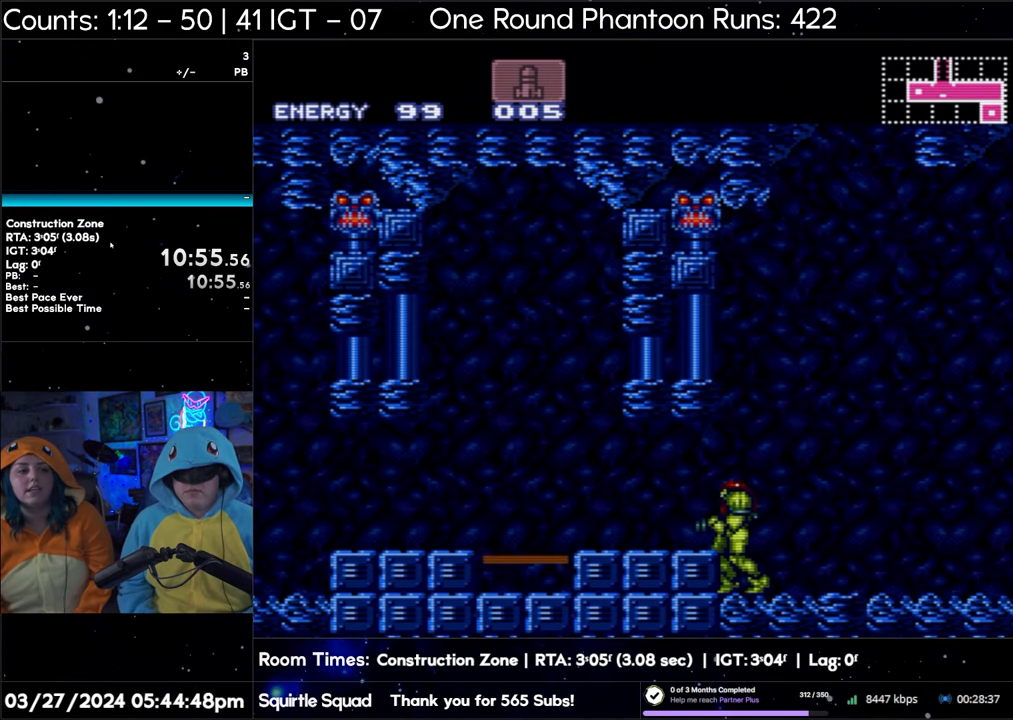
{"buttons": ["A", "L1", "DPAD_LEFT"], "events": [[50, "B", "down"], [133, "DPAD_LEFT", "down"], [150, "B", "up"], [400, "L1", "down"]]}
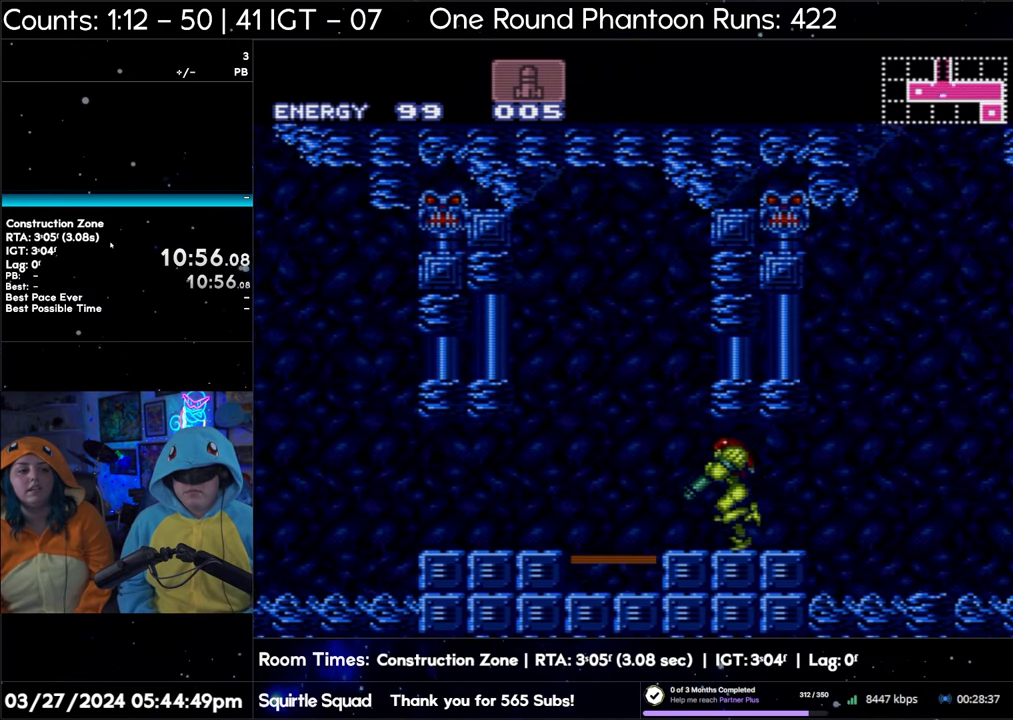
{"buttons": ["A", "L1", "DPAD_UP"], "events": [[217, "DPAD_LEFT", "up"], [383, "DPAD_UP", "down"]]}
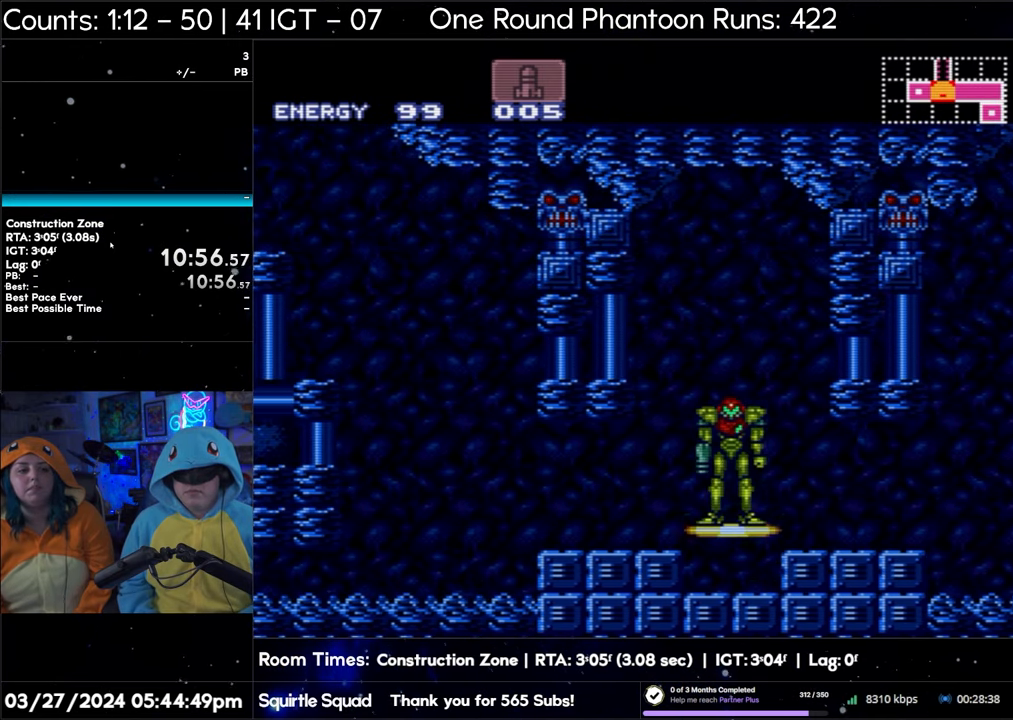
{"buttons": [], "events": [[83, "DPAD_UP", "up"], [450, "L1", "up"], [483, "A", "up"]]}
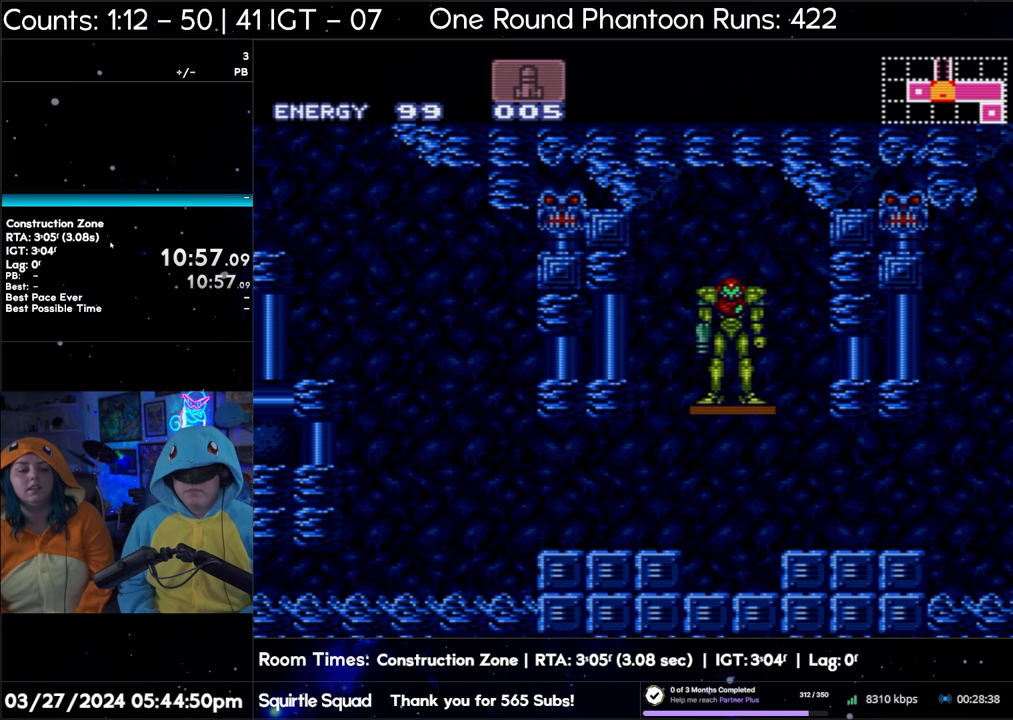
{"buttons": [], "events": []}
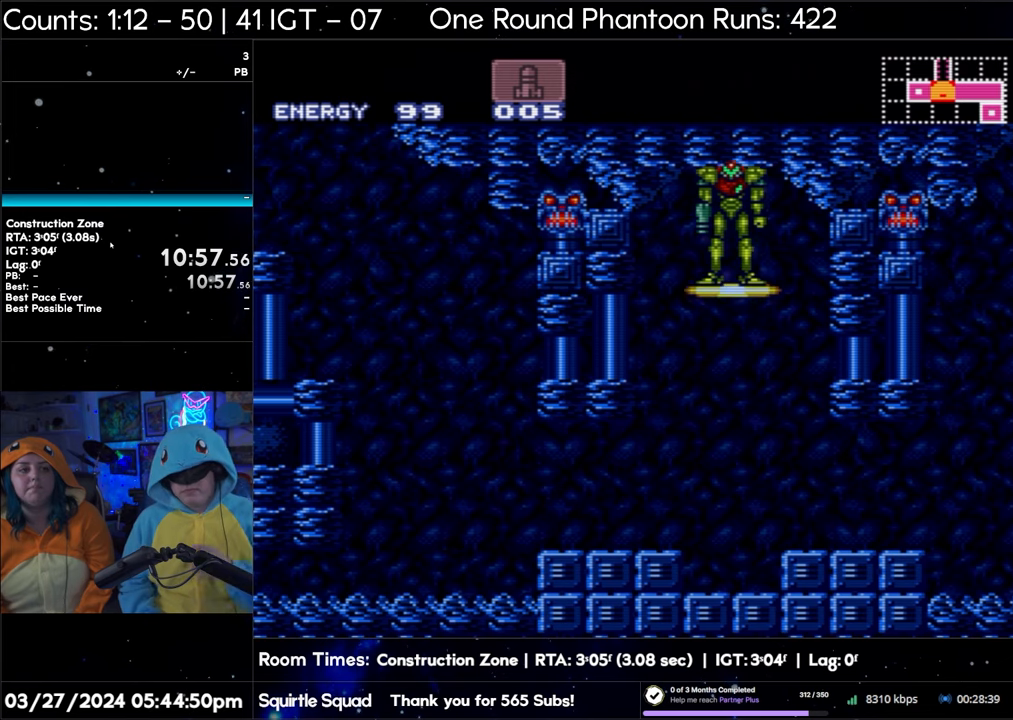
{"buttons": [], "events": []}
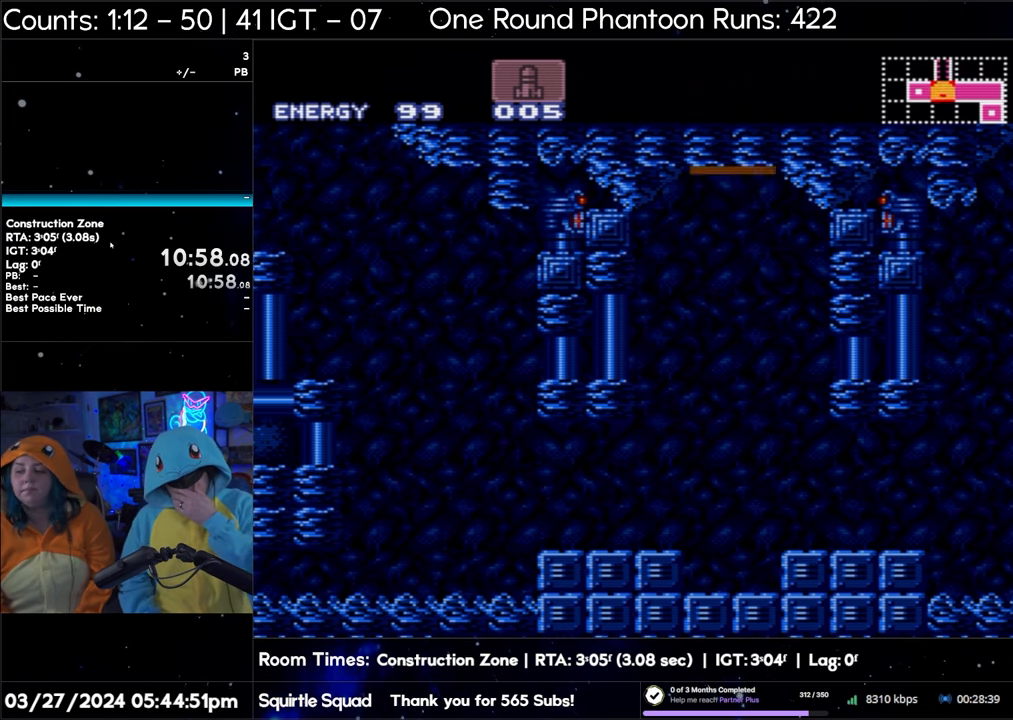
{"buttons": [], "events": []}
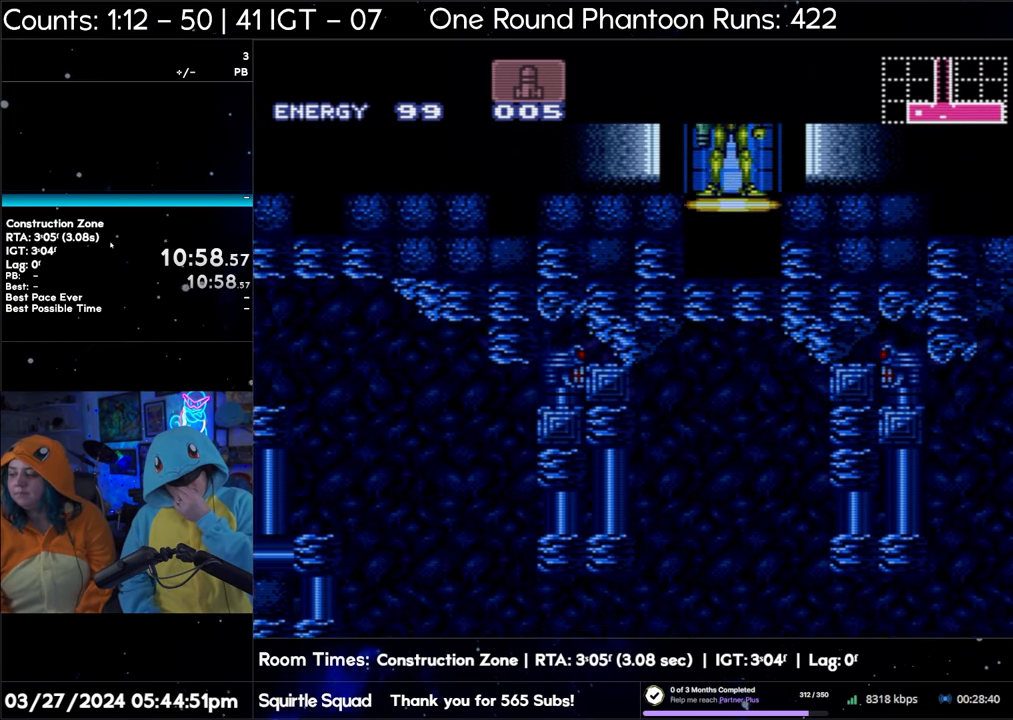
{"buttons": [], "events": []}
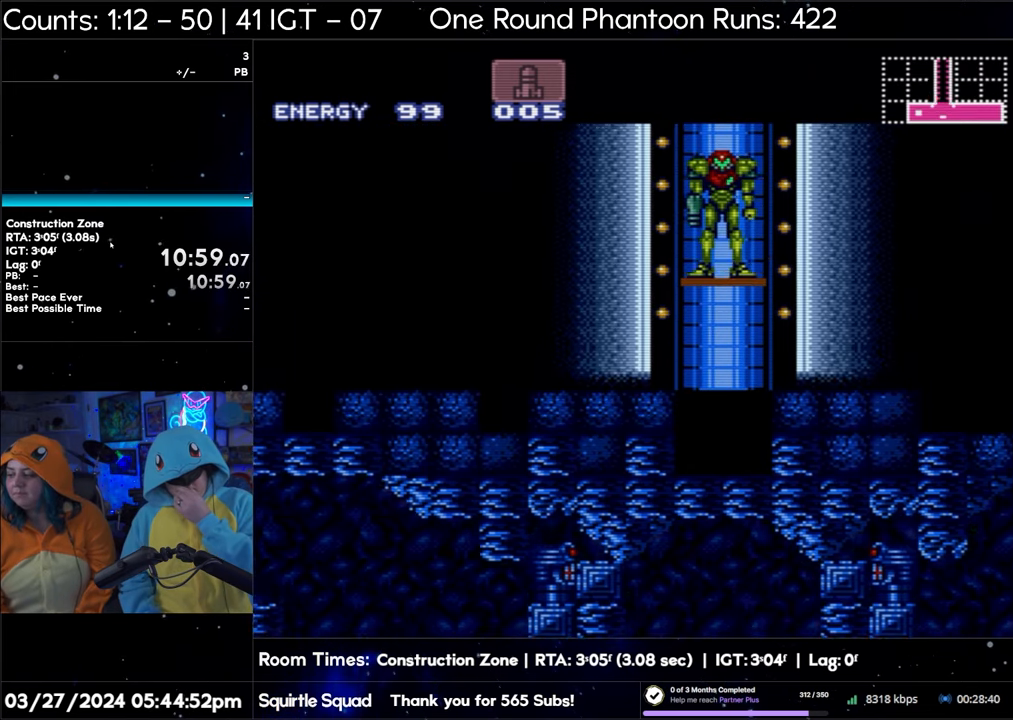
{"buttons": [], "events": []}
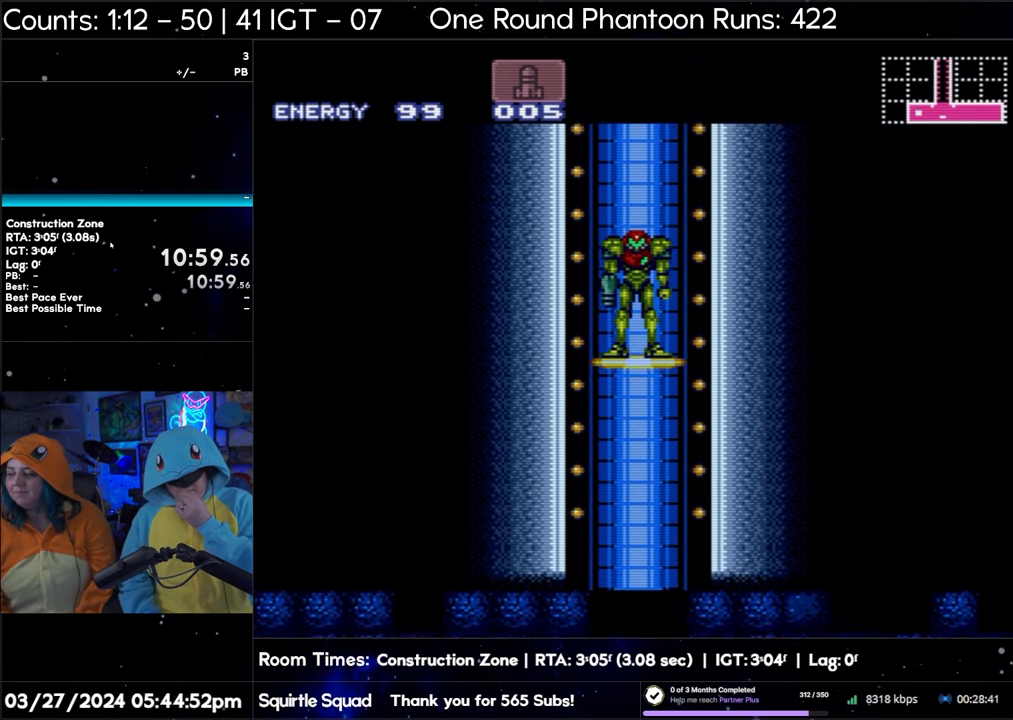
{"buttons": [], "events": []}
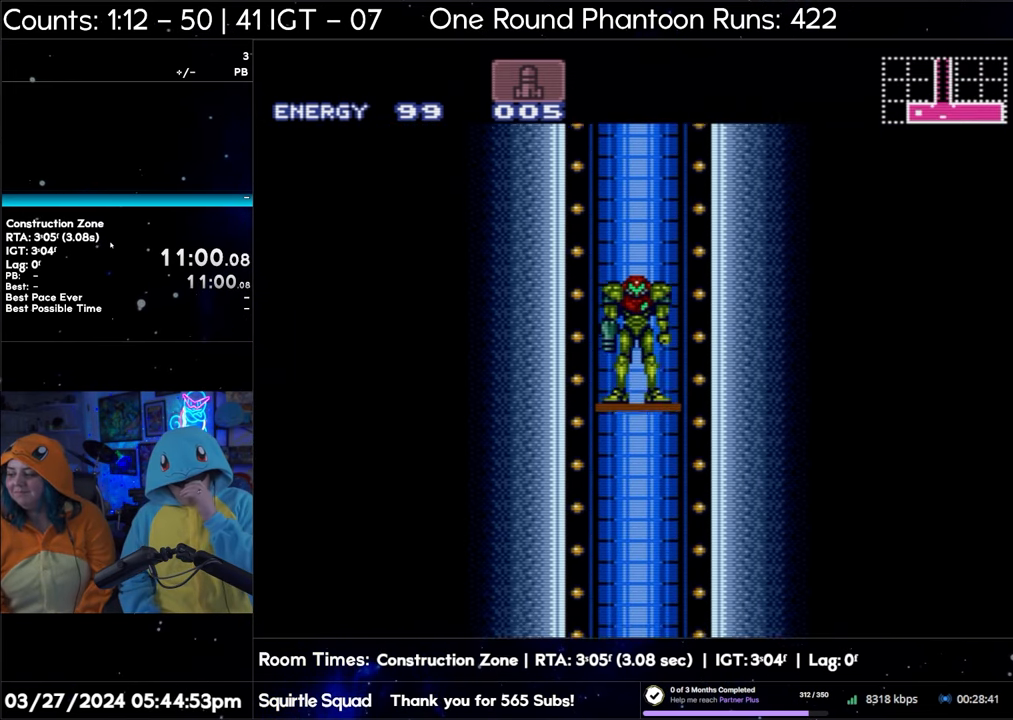
{"buttons": [], "events": []}